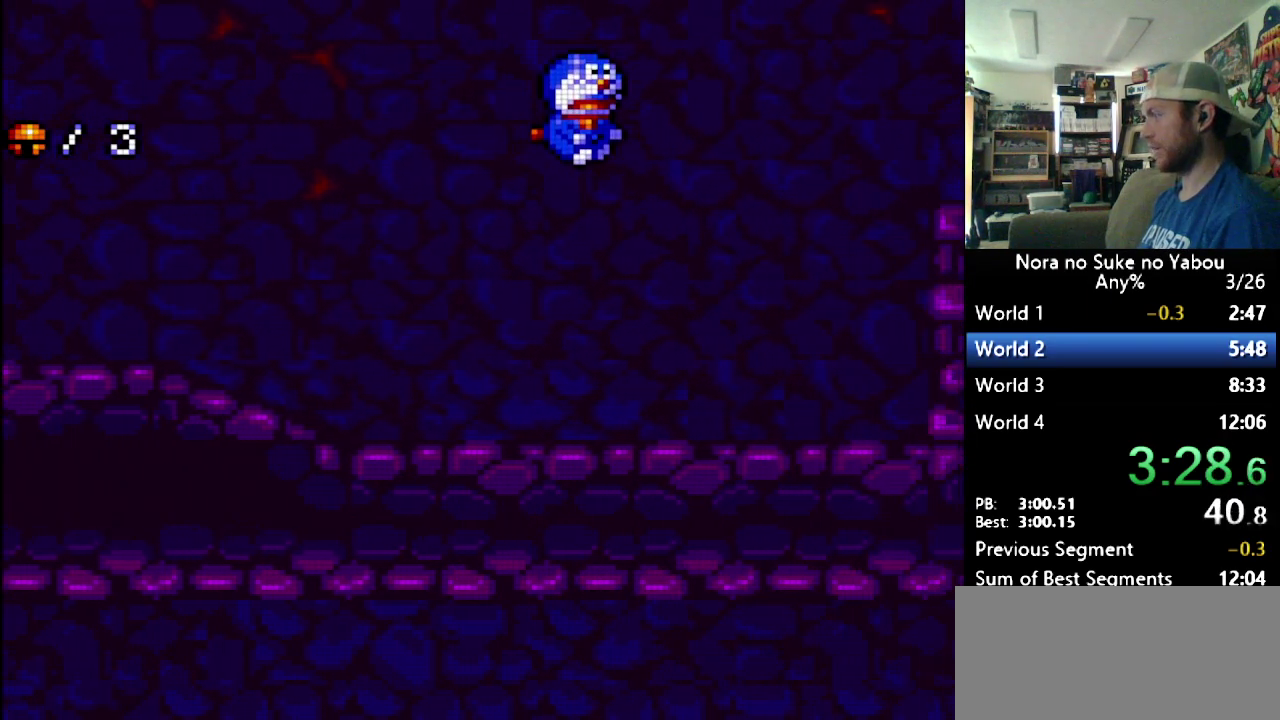
Gameplay with a controller (Nintendo layout); each line is a JSON object with the inputs held at the frame after it. "events" lists button and stick changes between this image and that frame as [ms after this image, input, new state], when the widget could be followed in between. Not read: L3 R3.
{"buttons": ["DPAD_RIGHT"], "events": []}
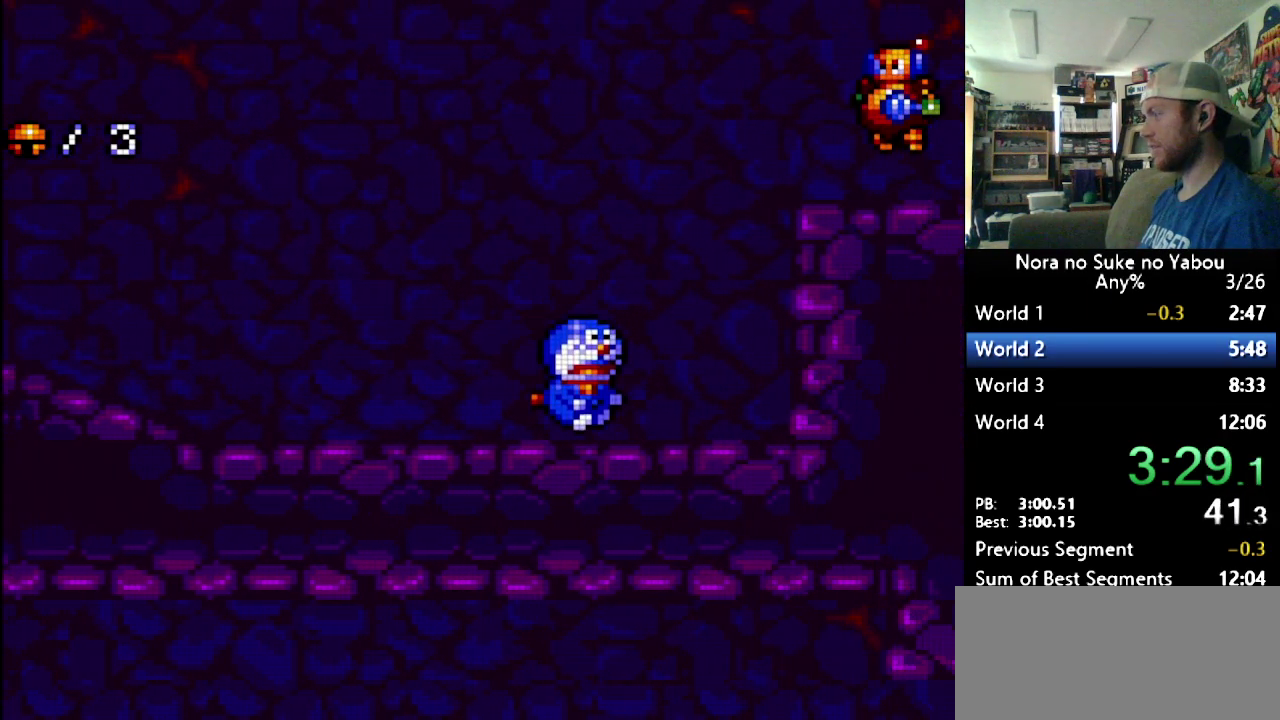
{"buttons": ["B", "DPAD_RIGHT"], "events": [[138, "B", "down"]]}
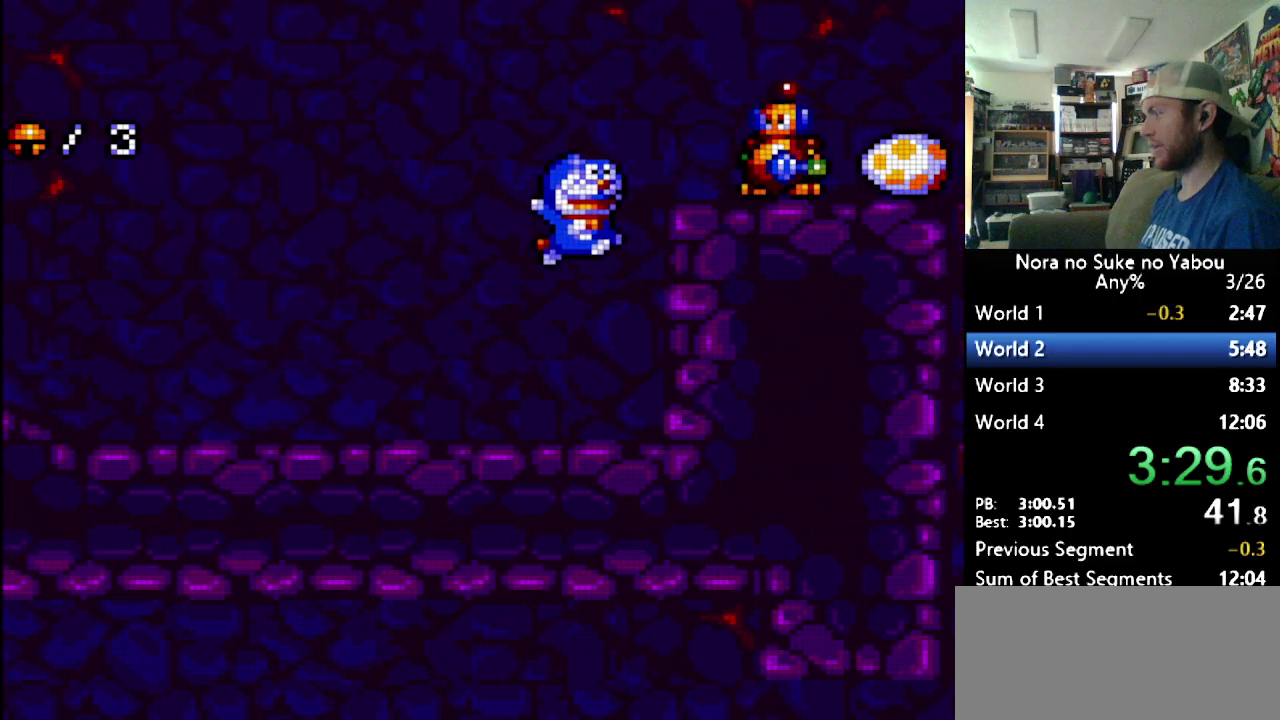
{"buttons": ["DPAD_RIGHT"], "events": [[293, "B", "up"]]}
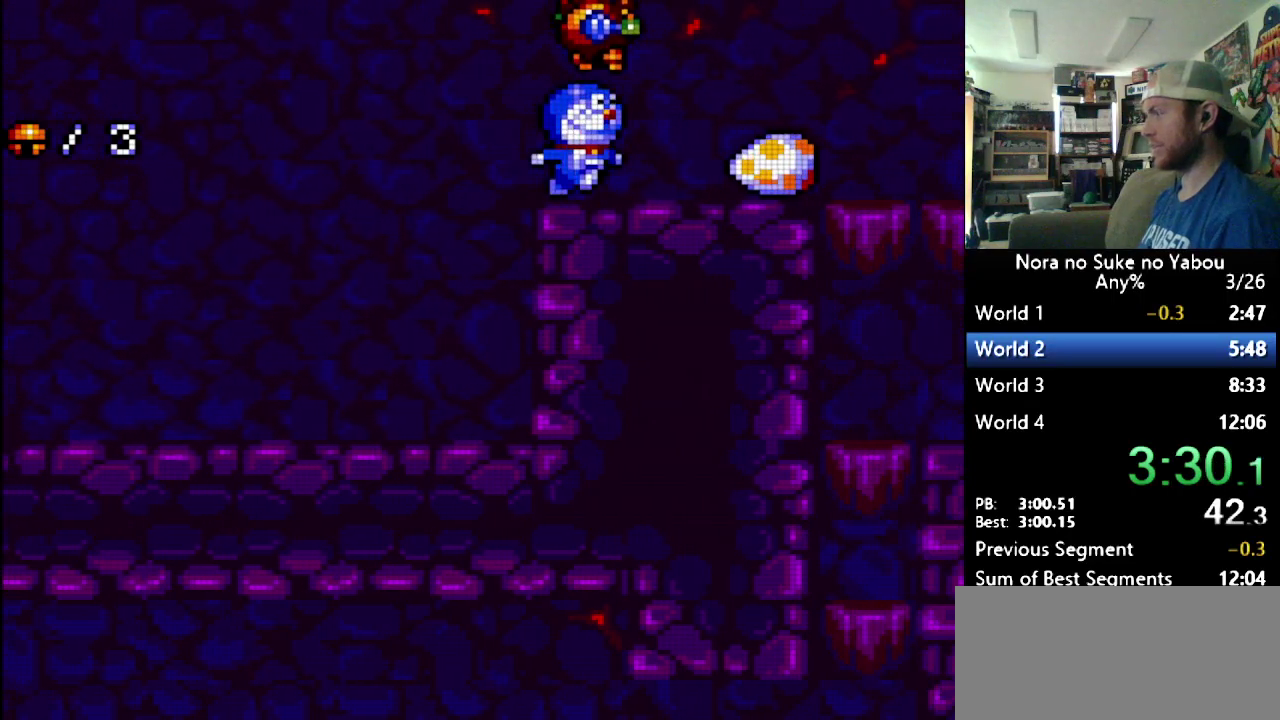
{"buttons": ["B", "DPAD_RIGHT"], "events": [[397, "B", "down"]]}
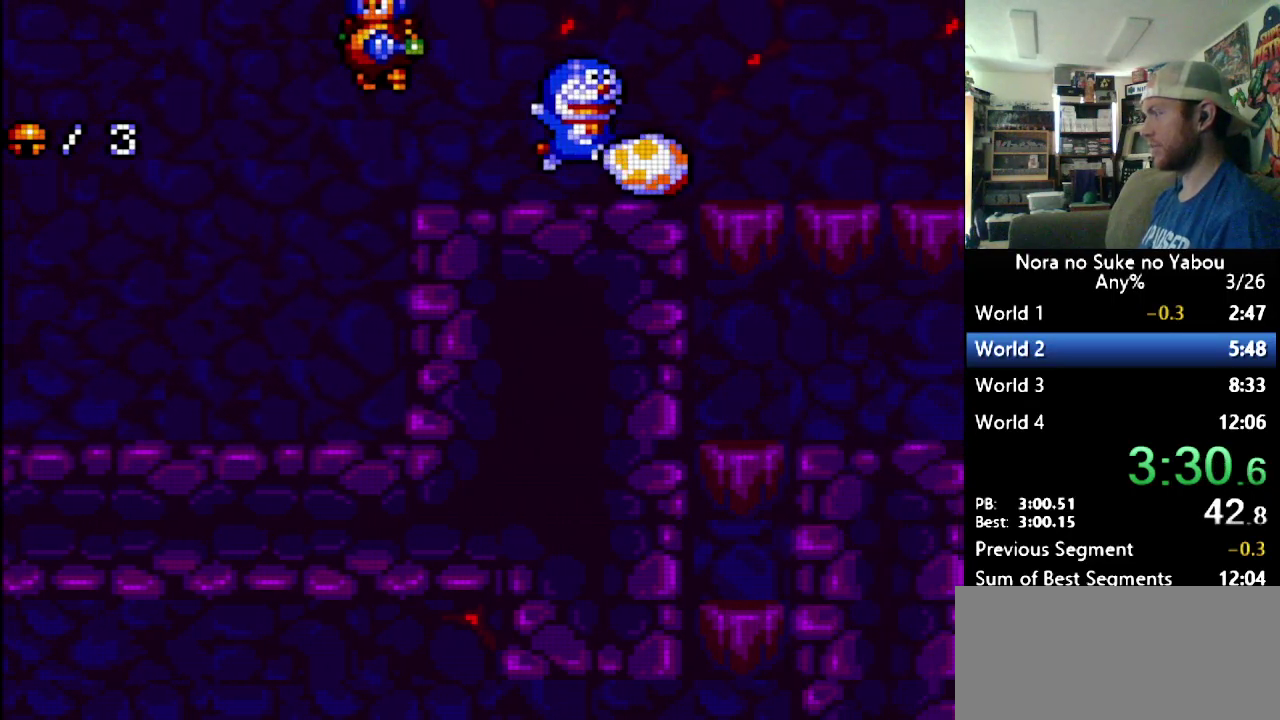
{"buttons": ["DPAD_RIGHT"], "events": [[69, "B", "up"]]}
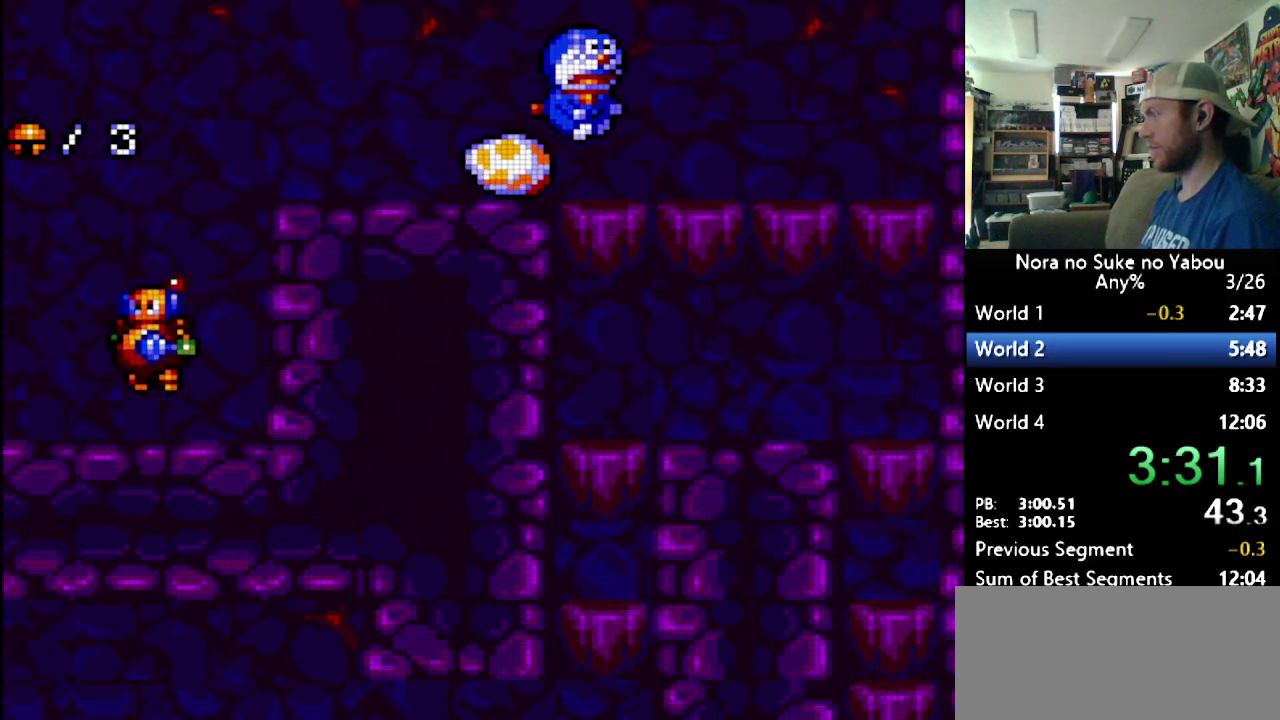
{"buttons": [], "events": [[103, "DPAD_RIGHT", "up"]]}
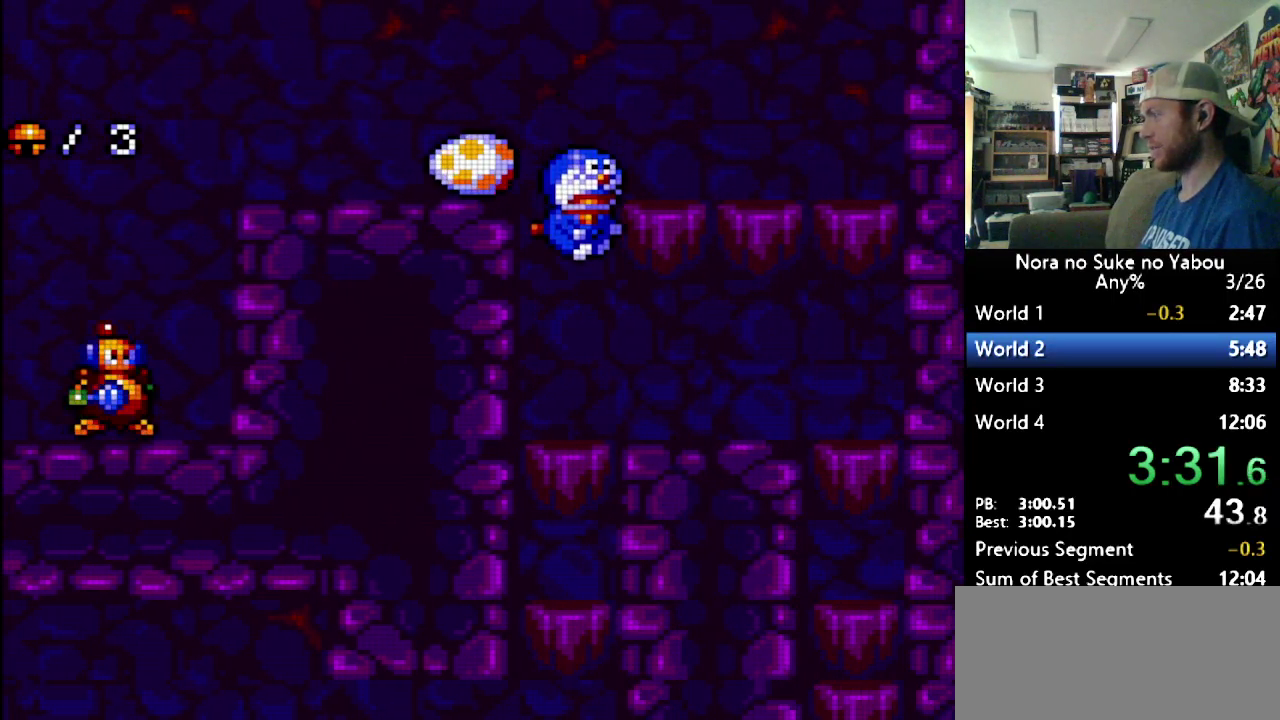
{"buttons": [], "events": [[86, "DPAD_LEFT", "down"], [155, "DPAD_LEFT", "up"]]}
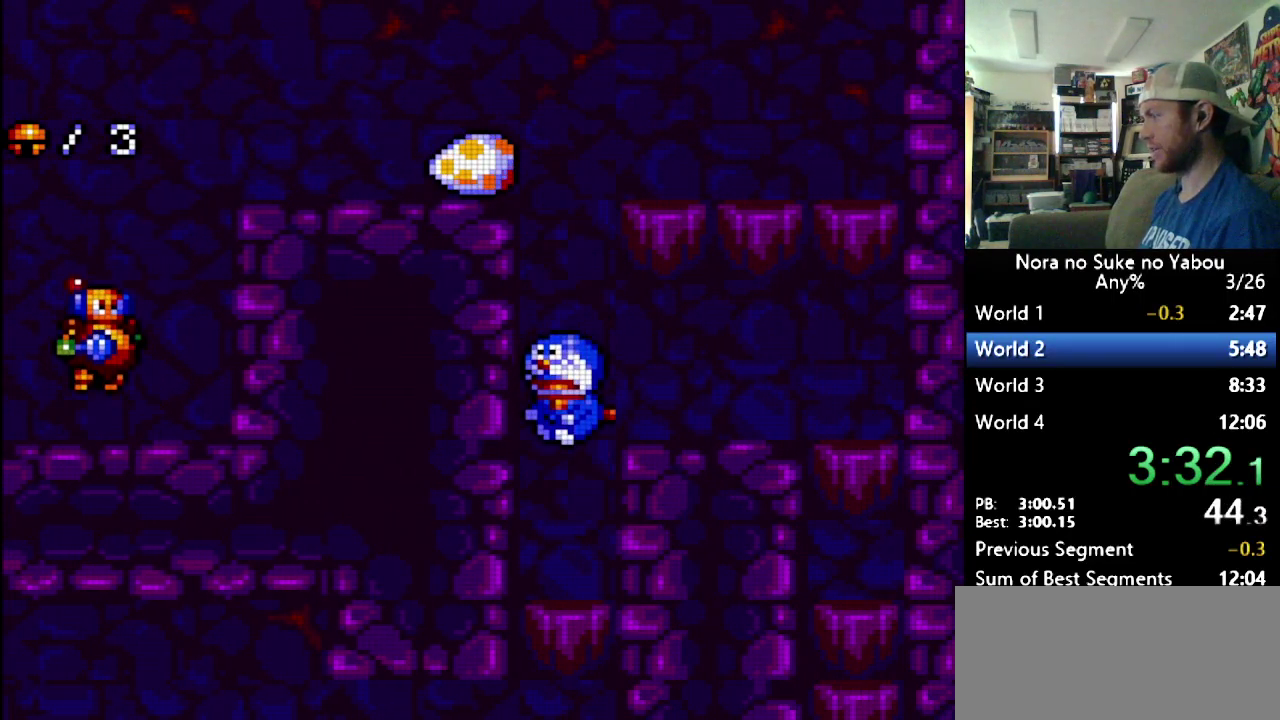
{"buttons": [], "events": []}
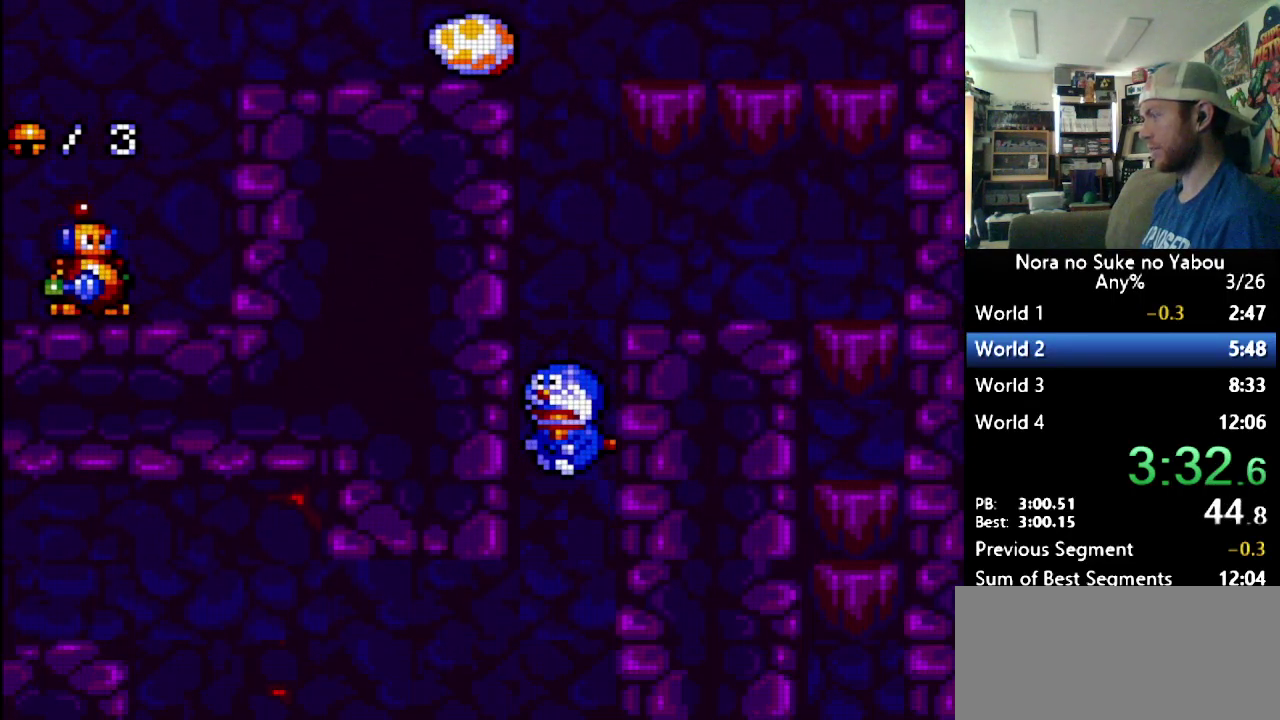
{"buttons": ["DPAD_LEFT"], "events": [[379, "DPAD_LEFT", "down"]]}
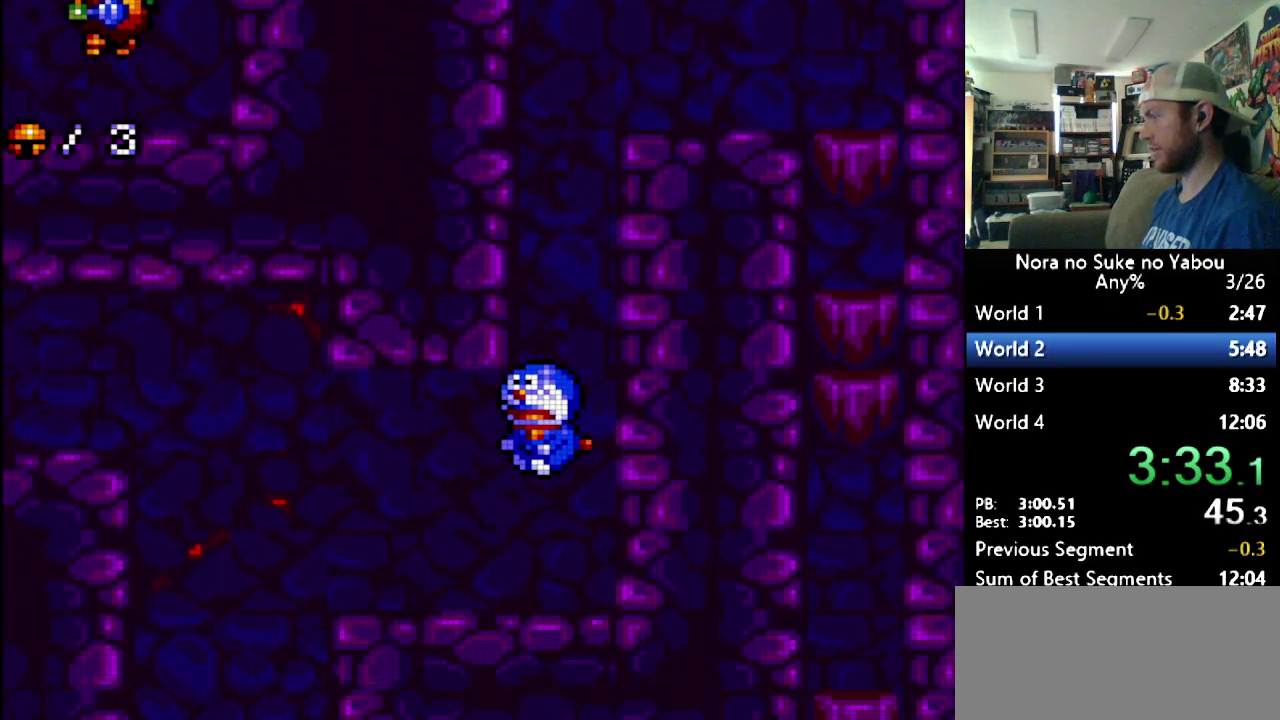
{"buttons": ["DPAD_LEFT"], "events": [[86, "DPAD_LEFT", "up"], [431, "DPAD_LEFT", "down"]]}
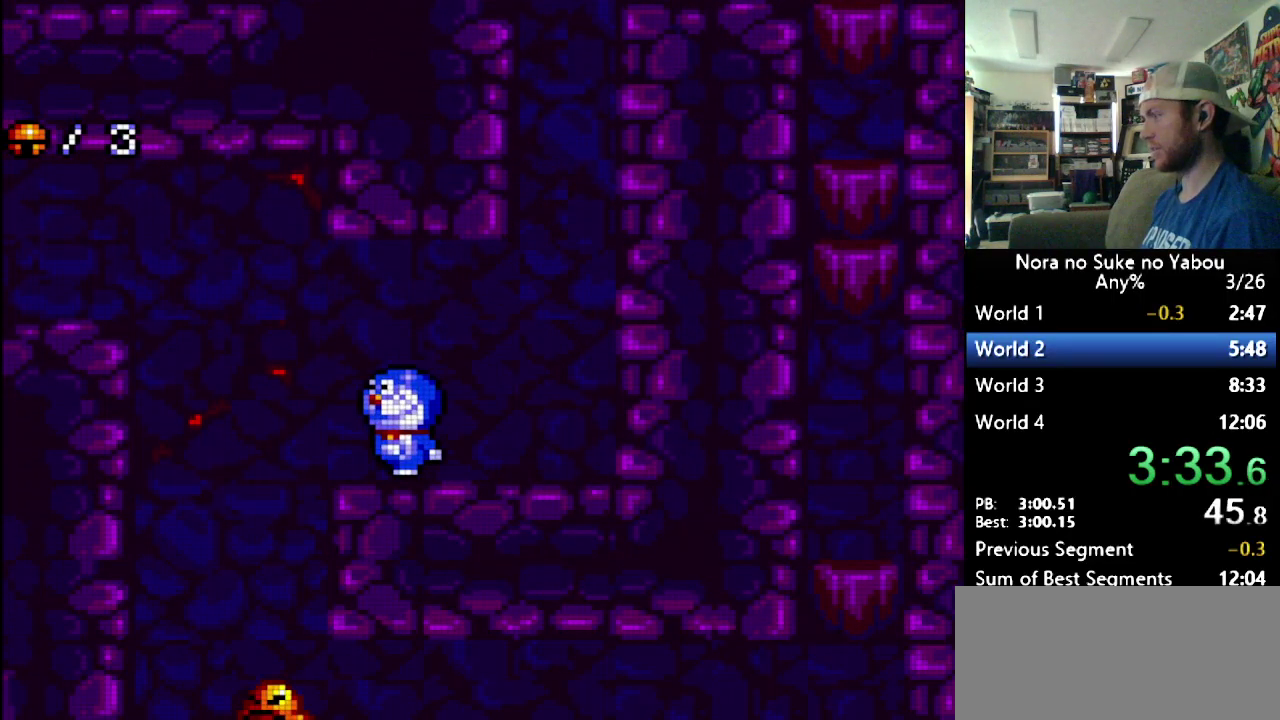
{"buttons": ["B", "DPAD_LEFT"], "events": [[276, "B", "down"]]}
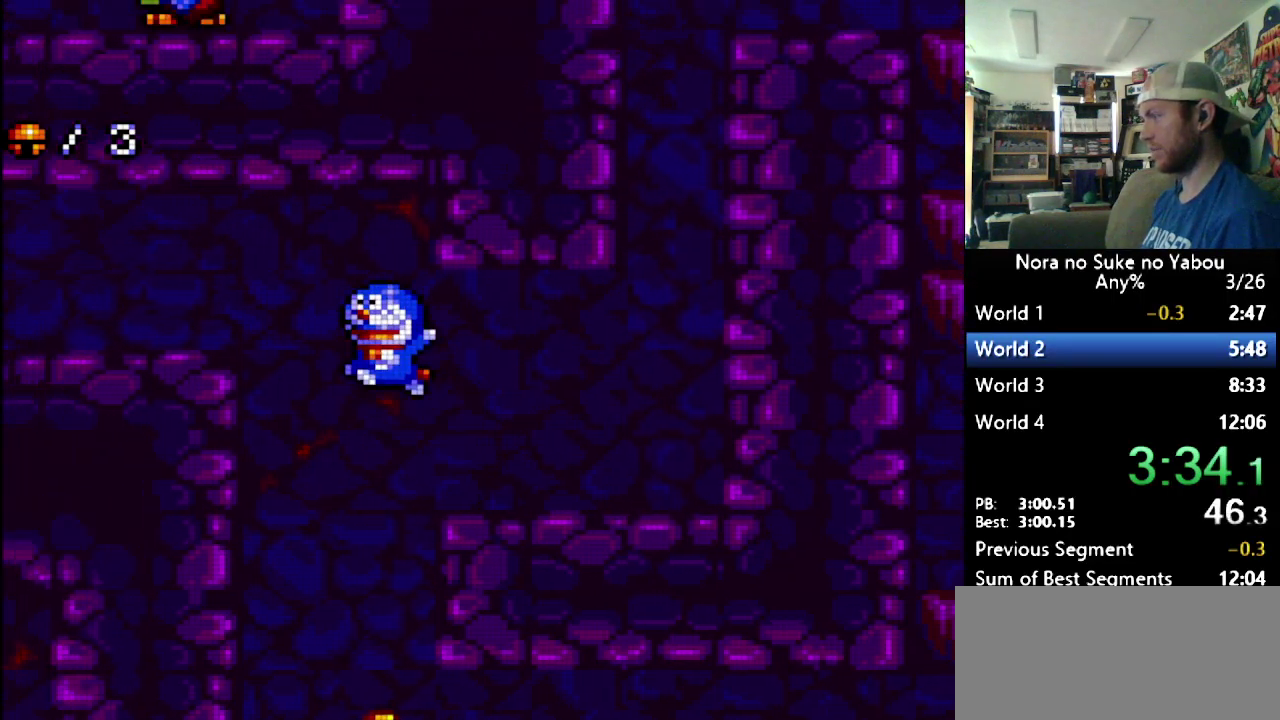
{"buttons": ["B", "DPAD_LEFT"], "events": []}
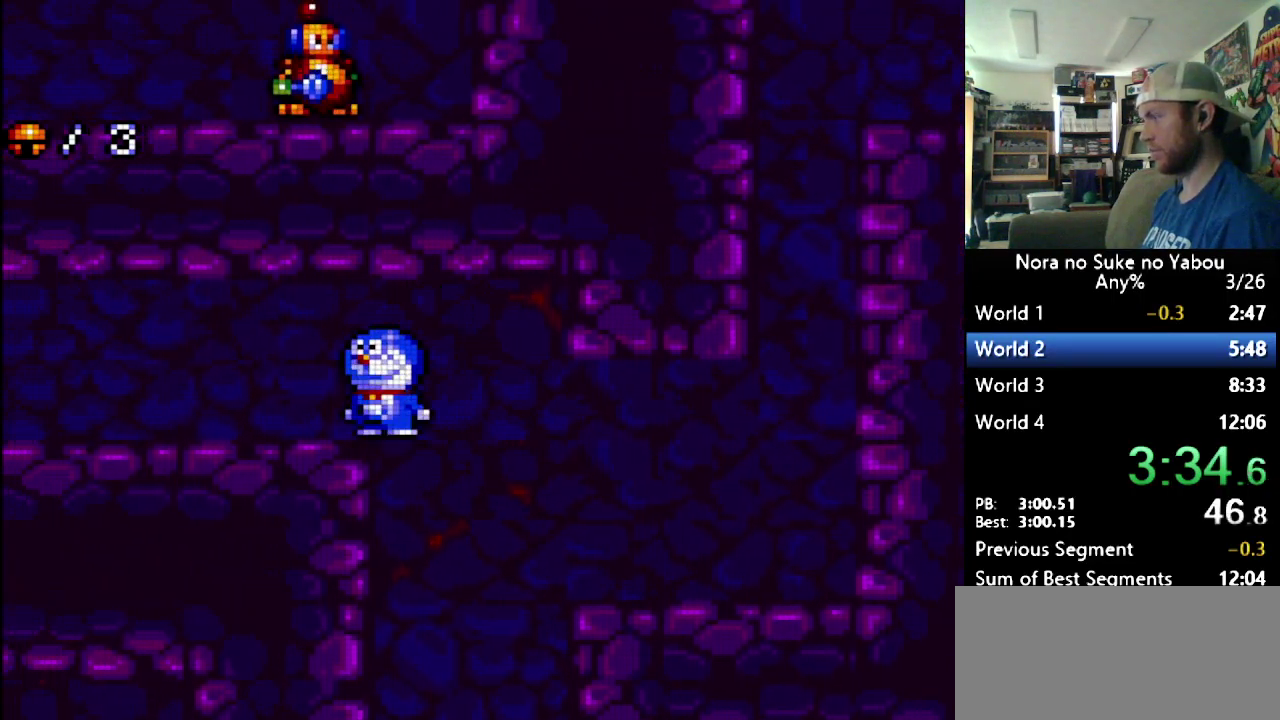
{"buttons": ["DPAD_LEFT"], "events": [[69, "B", "up"], [138, "B", "down"], [190, "B", "up"]]}
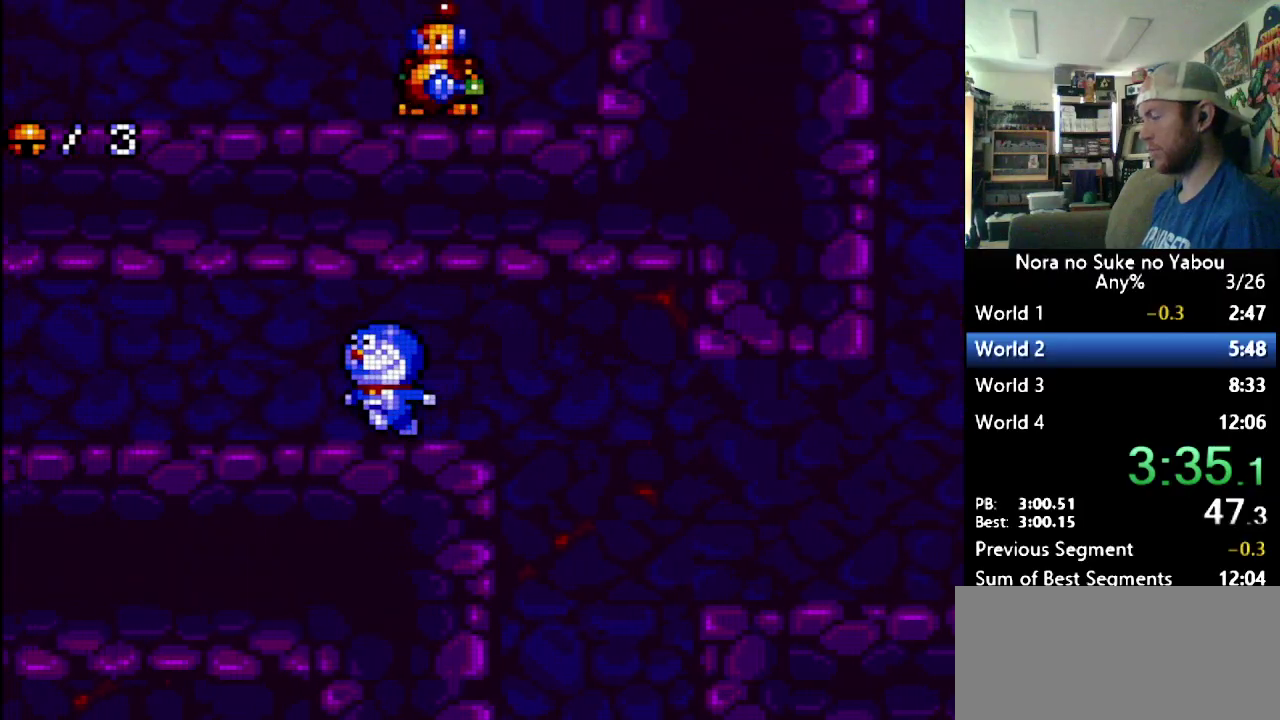
{"buttons": ["DPAD_LEFT"], "events": []}
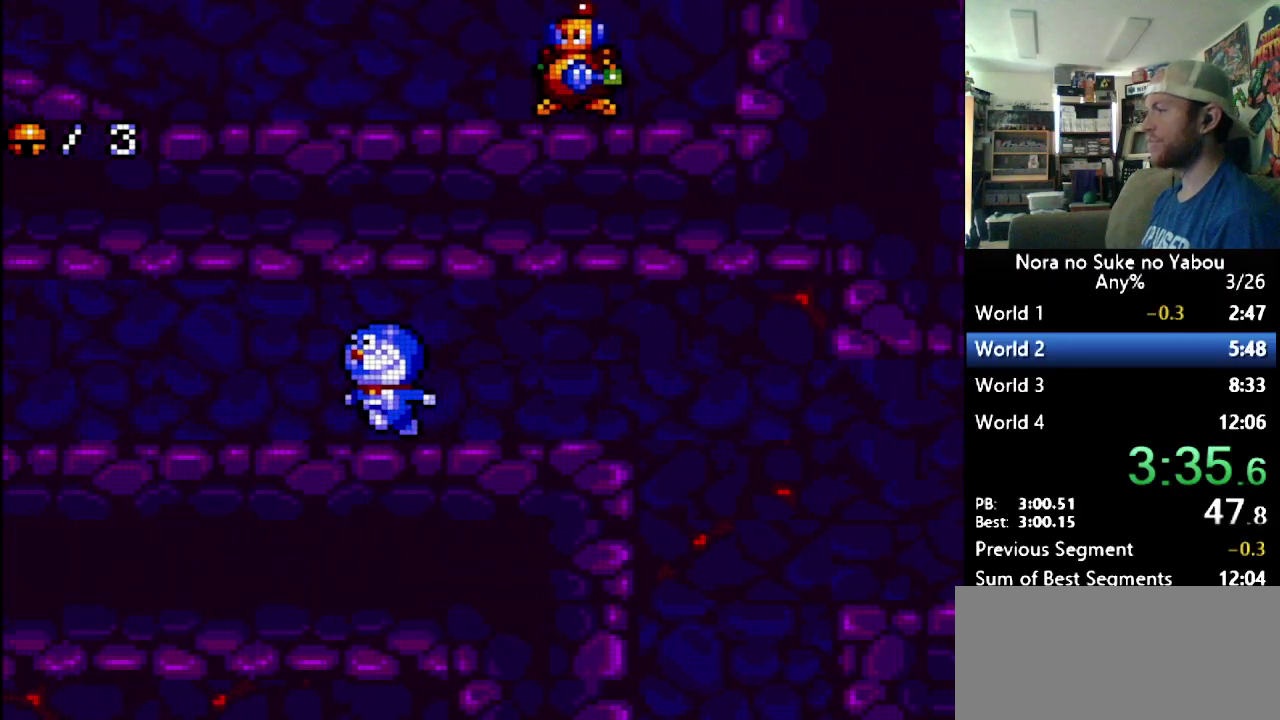
{"buttons": ["DPAD_LEFT"], "events": []}
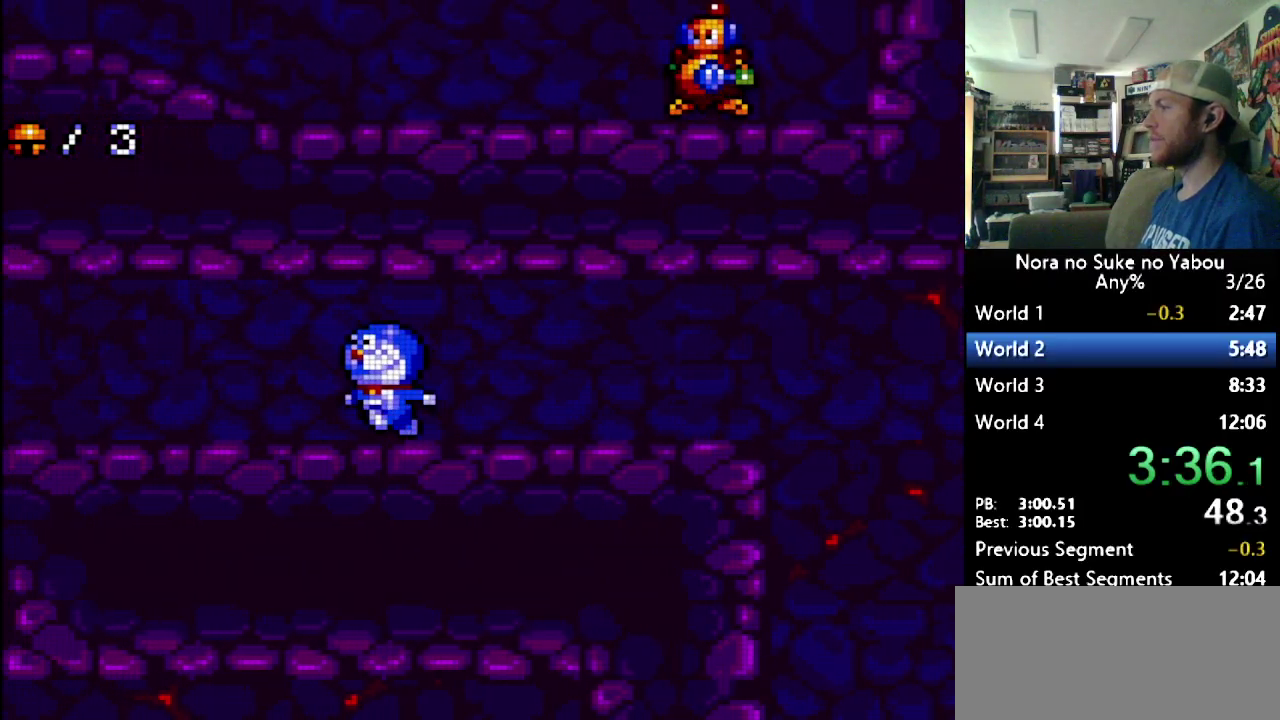
{"buttons": ["DPAD_LEFT"], "events": []}
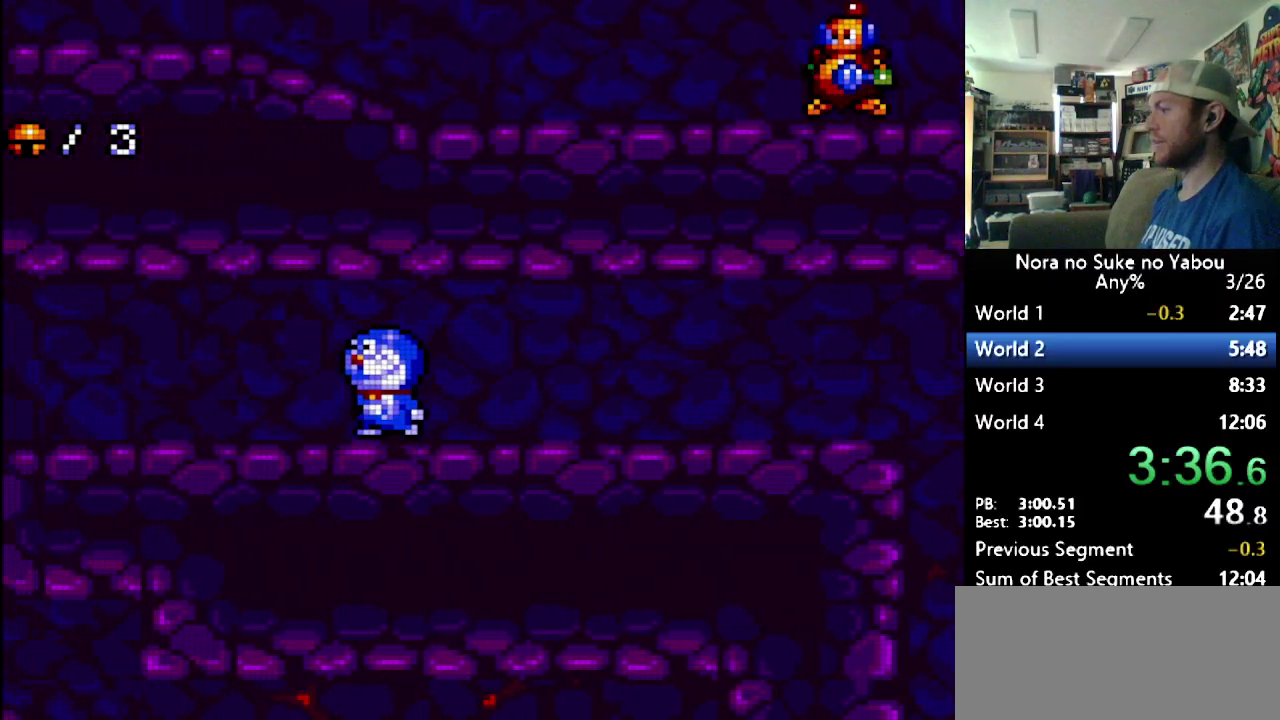
{"buttons": ["DPAD_LEFT"], "events": []}
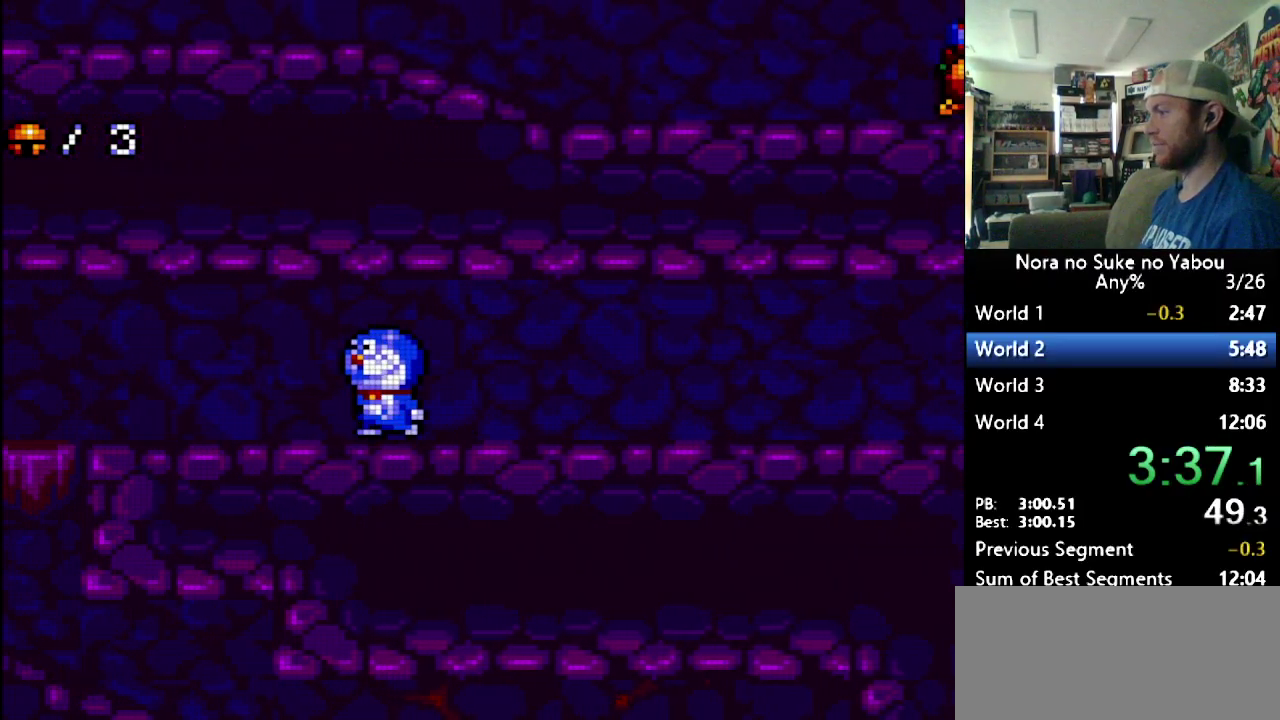
{"buttons": ["DPAD_LEFT"], "events": []}
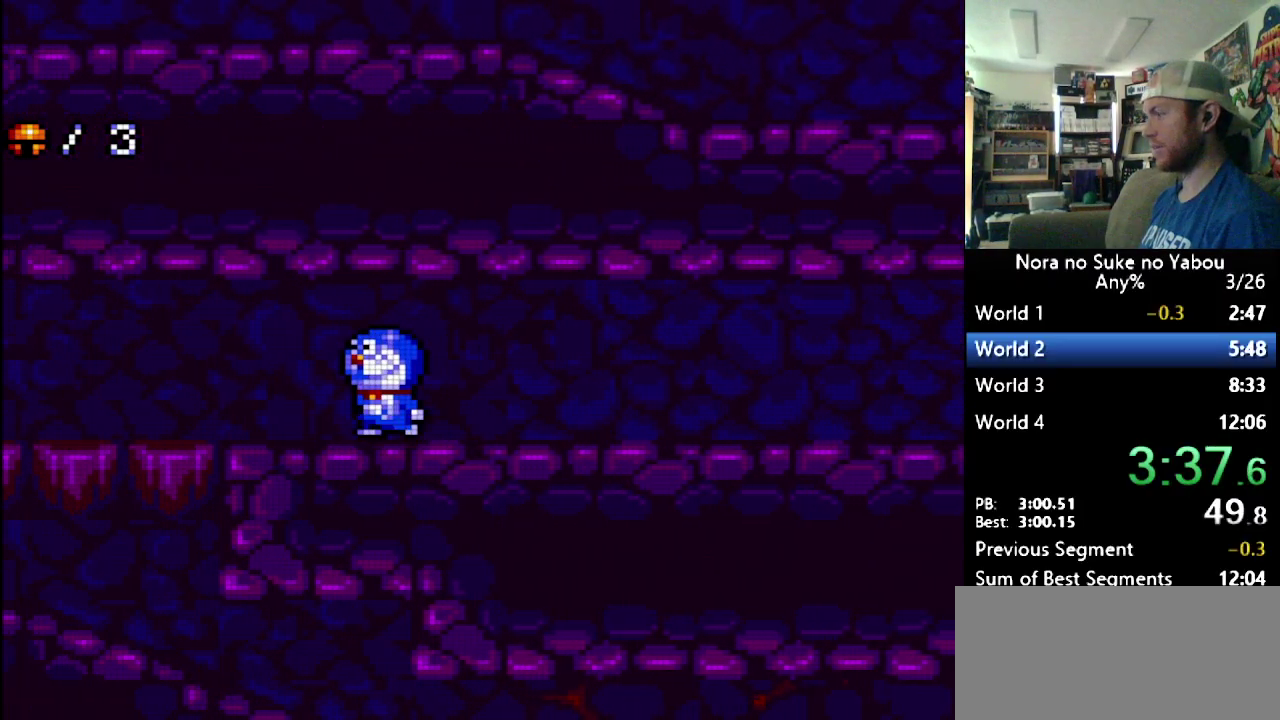
{"buttons": ["DPAD_LEFT"], "events": []}
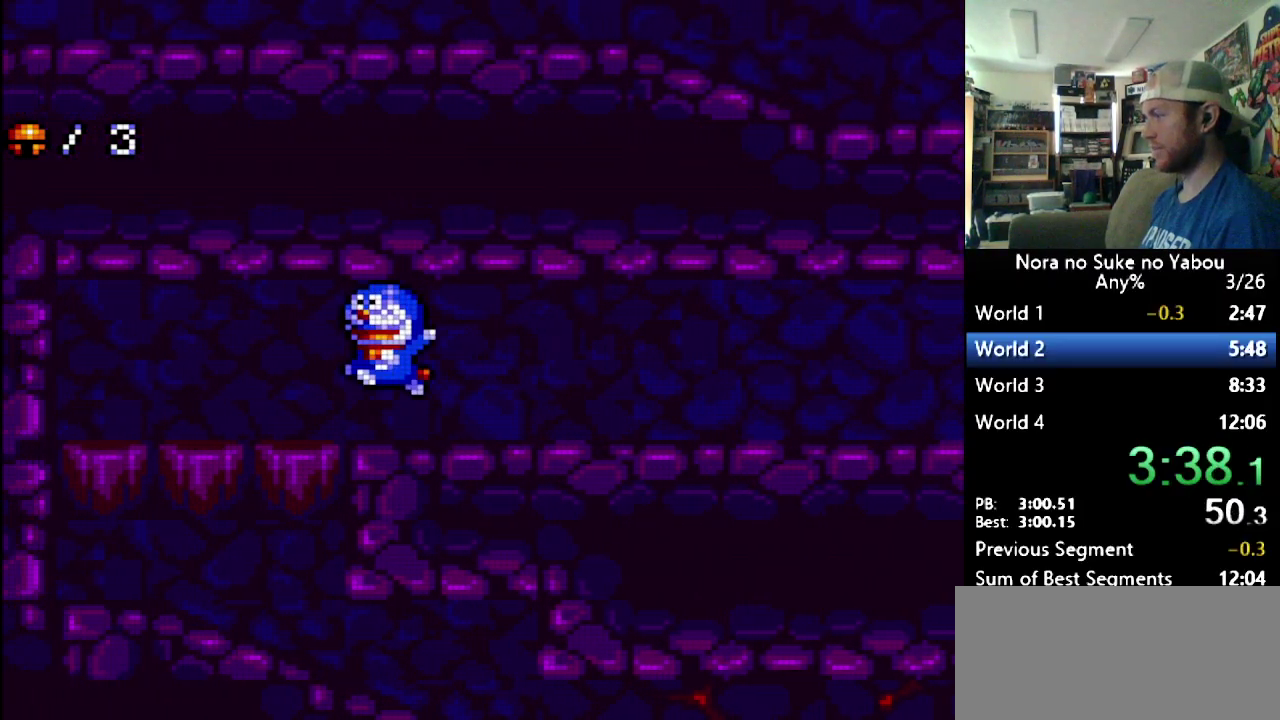
{"buttons": [], "events": [[328, "DPAD_LEFT", "up"]]}
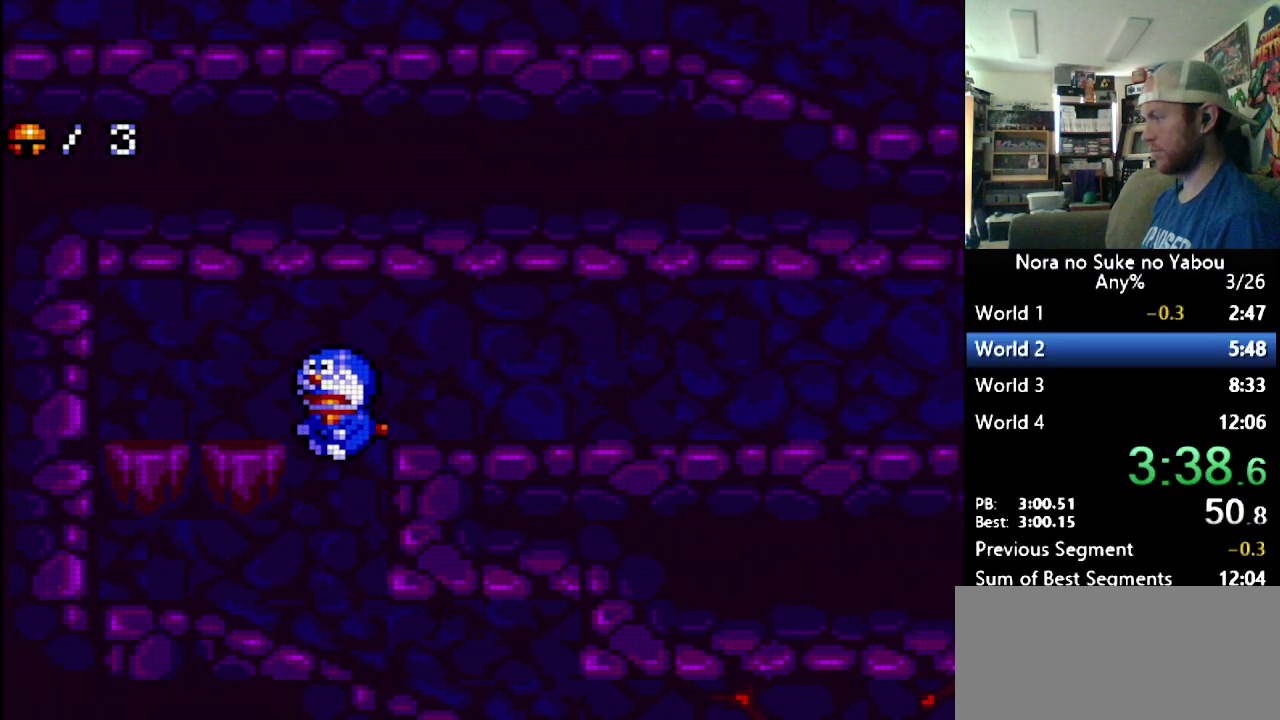
{"buttons": ["DPAD_DOWN", "DPAD_RIGHT"], "events": [[345, "DPAD_RIGHT", "down"], [379, "DPAD_DOWN", "down"]]}
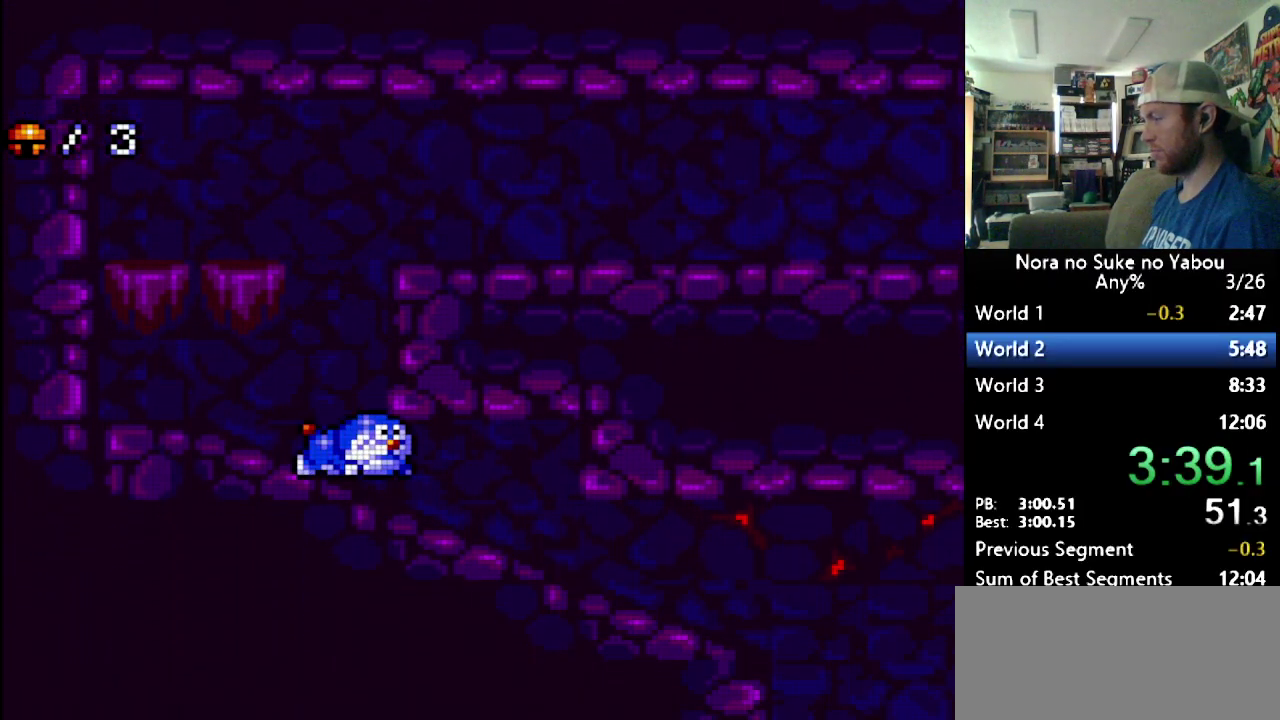
{"buttons": ["DPAD_DOWN", "DPAD_RIGHT"], "events": []}
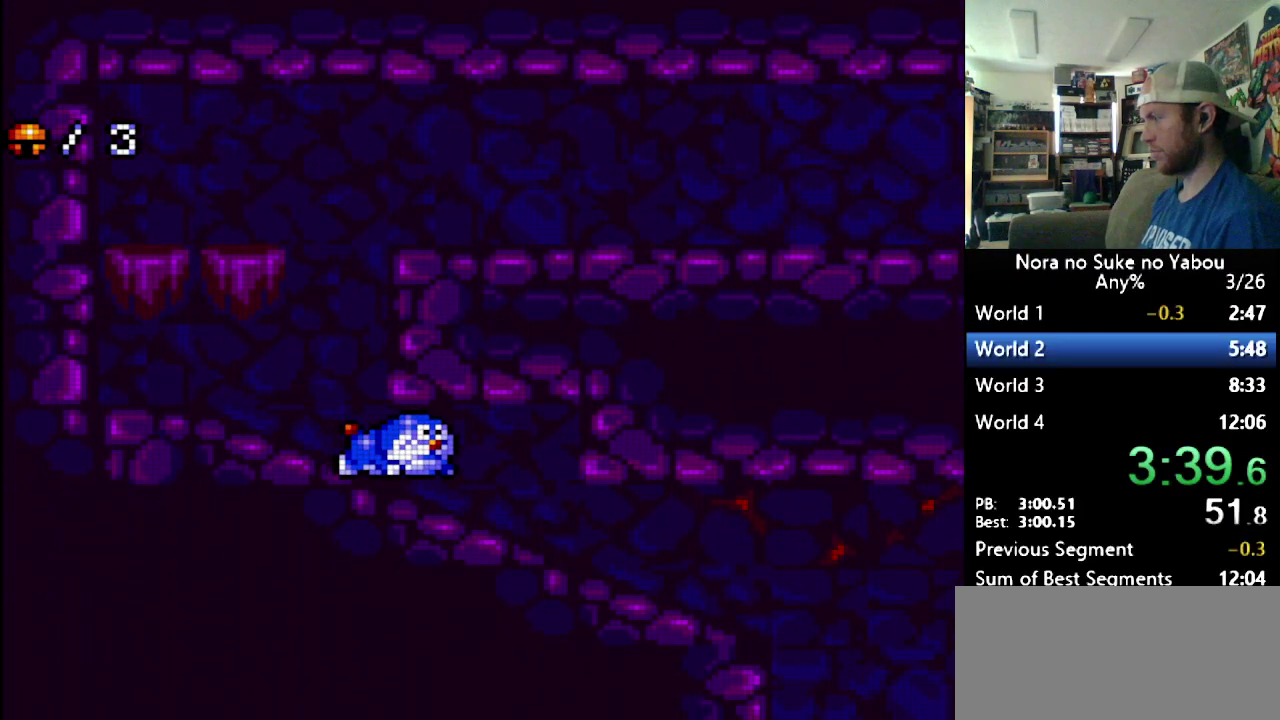
{"buttons": ["DPAD_RIGHT"], "events": [[207, "DPAD_DOWN", "up"], [224, "B", "down"], [414, "B", "up"]]}
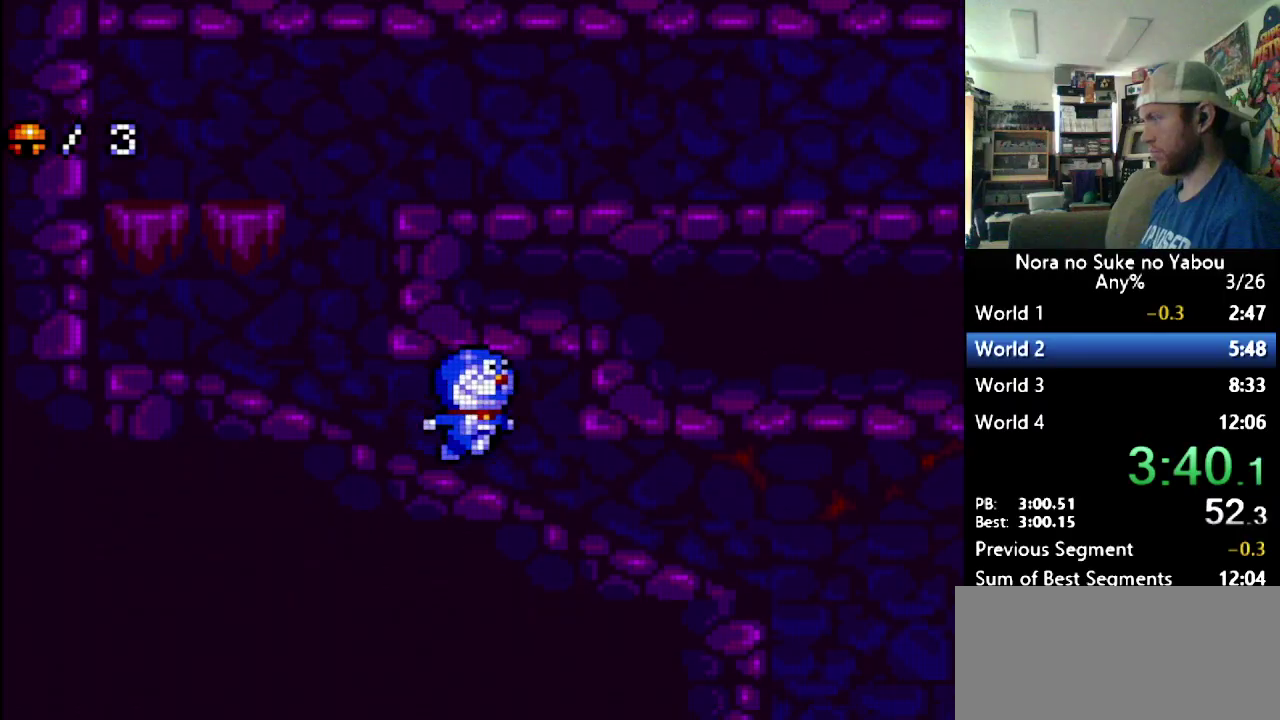
{"buttons": ["DPAD_DOWN", "DPAD_RIGHT"], "events": [[276, "DPAD_DOWN", "down"]]}
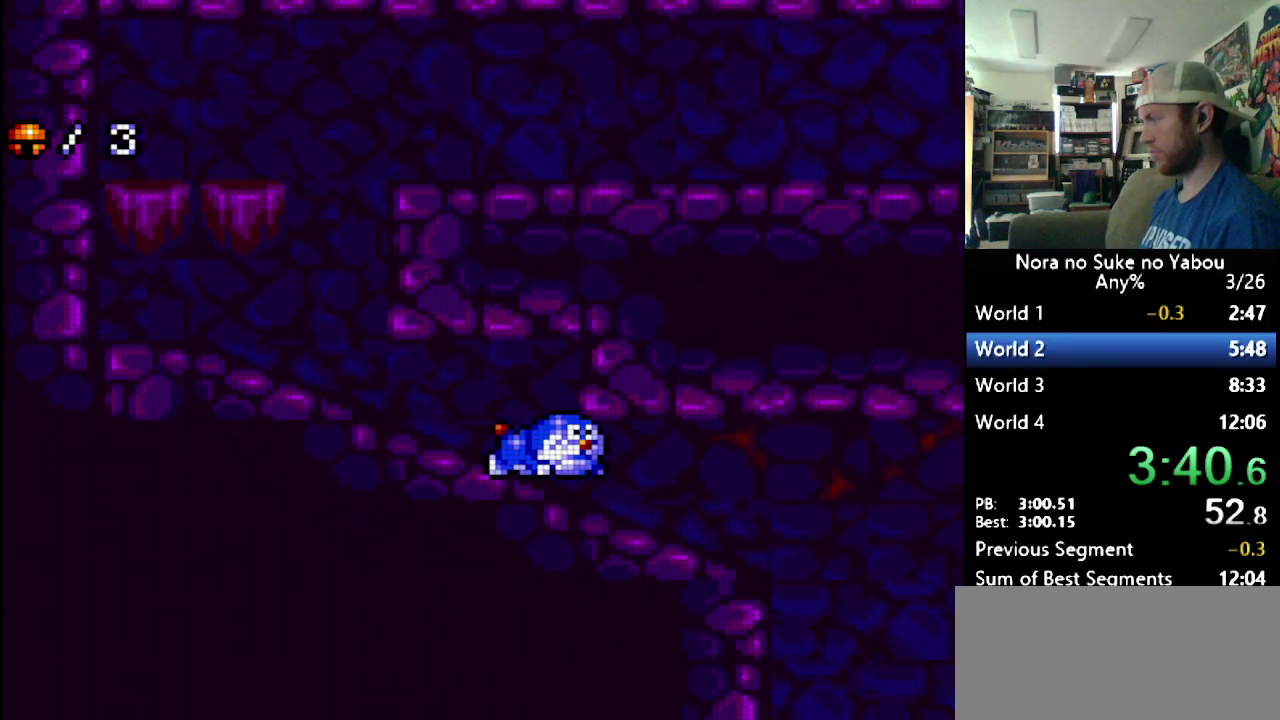
{"buttons": ["DPAD_DOWN", "DPAD_RIGHT"], "events": []}
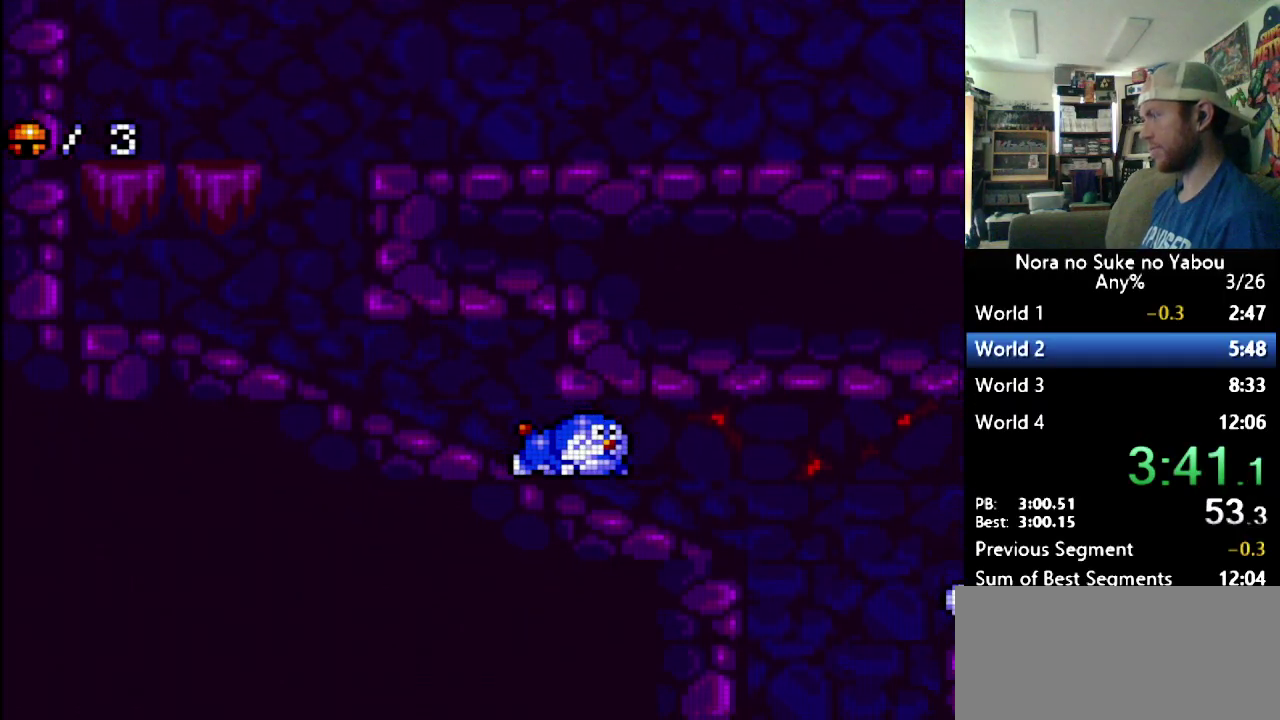
{"buttons": ["DPAD_RIGHT"], "events": [[52, "DPAD_DOWN", "up"], [86, "B", "down"], [155, "B", "up"], [207, "B", "down"], [310, "B", "up"]]}
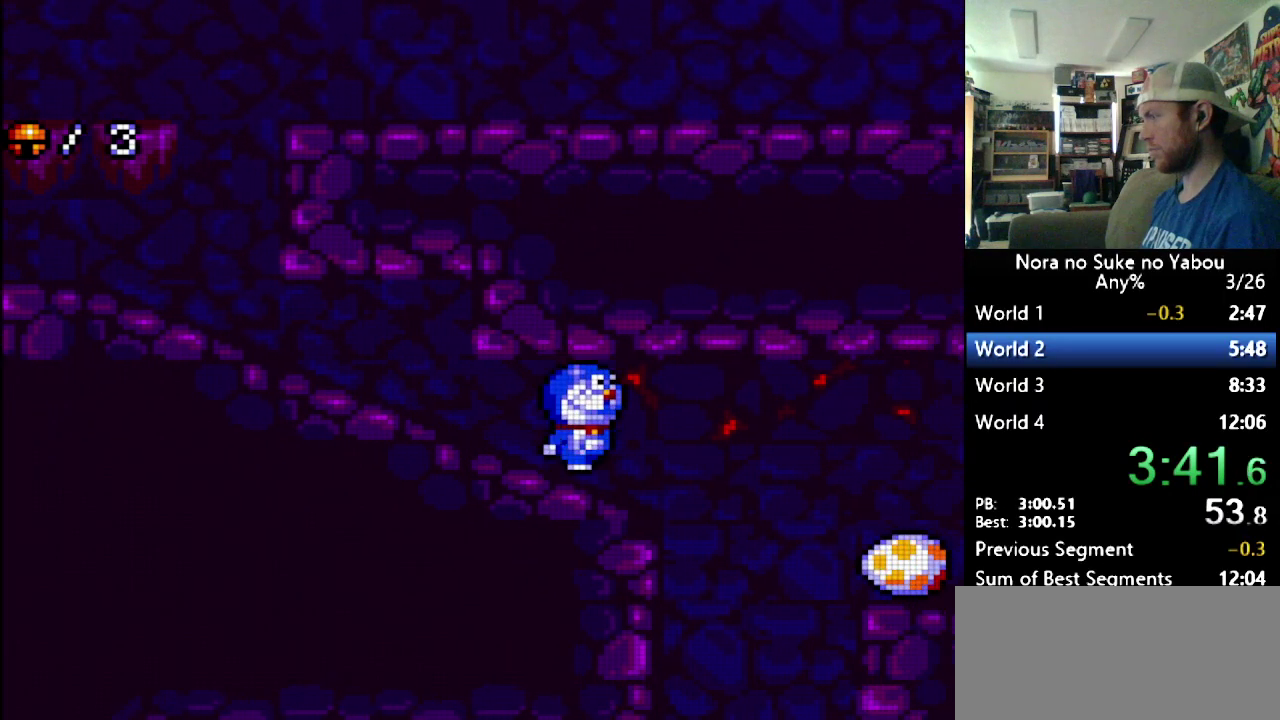
{"buttons": ["DPAD_RIGHT"], "events": []}
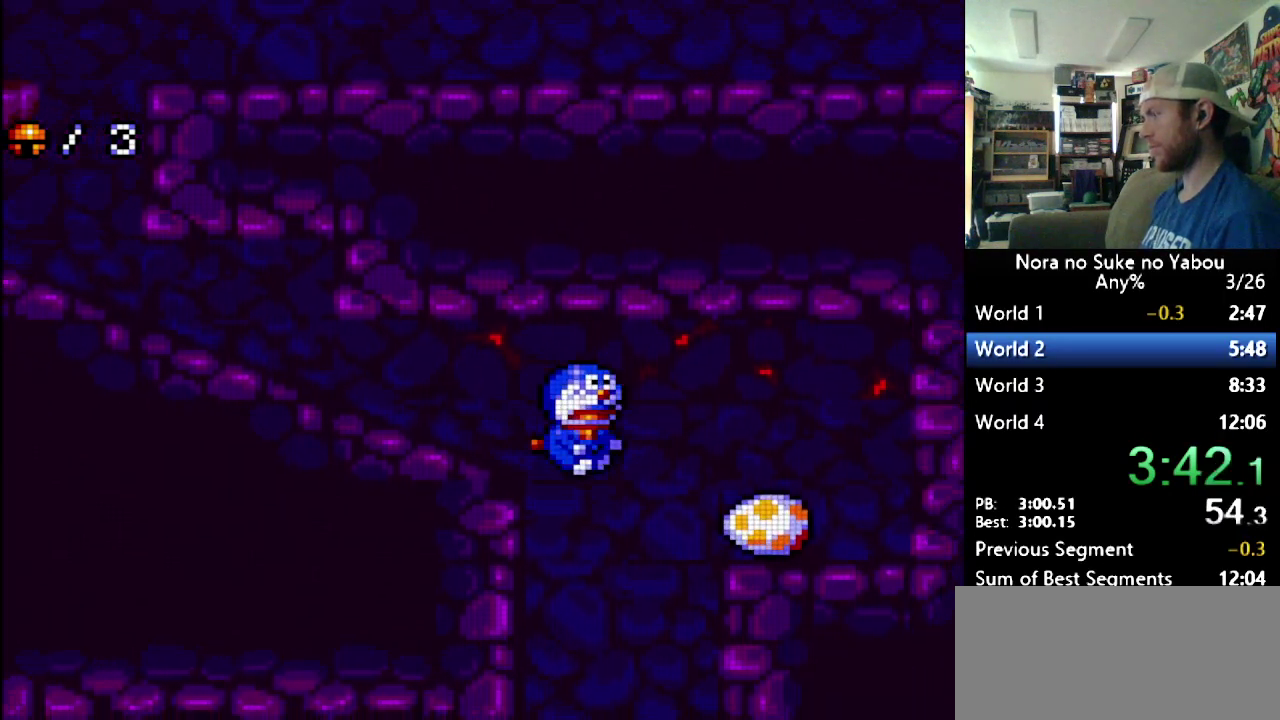
{"buttons": [], "events": [[379, "DPAD_RIGHT", "up"]]}
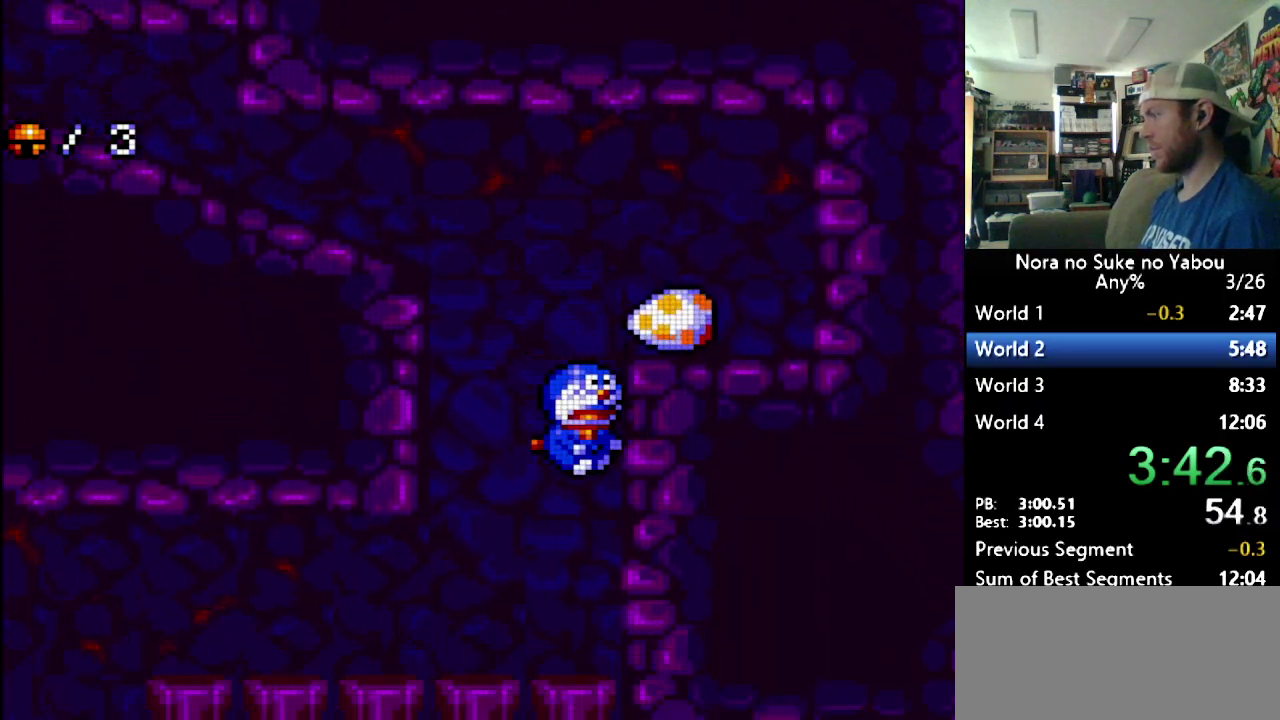
{"buttons": [], "events": []}
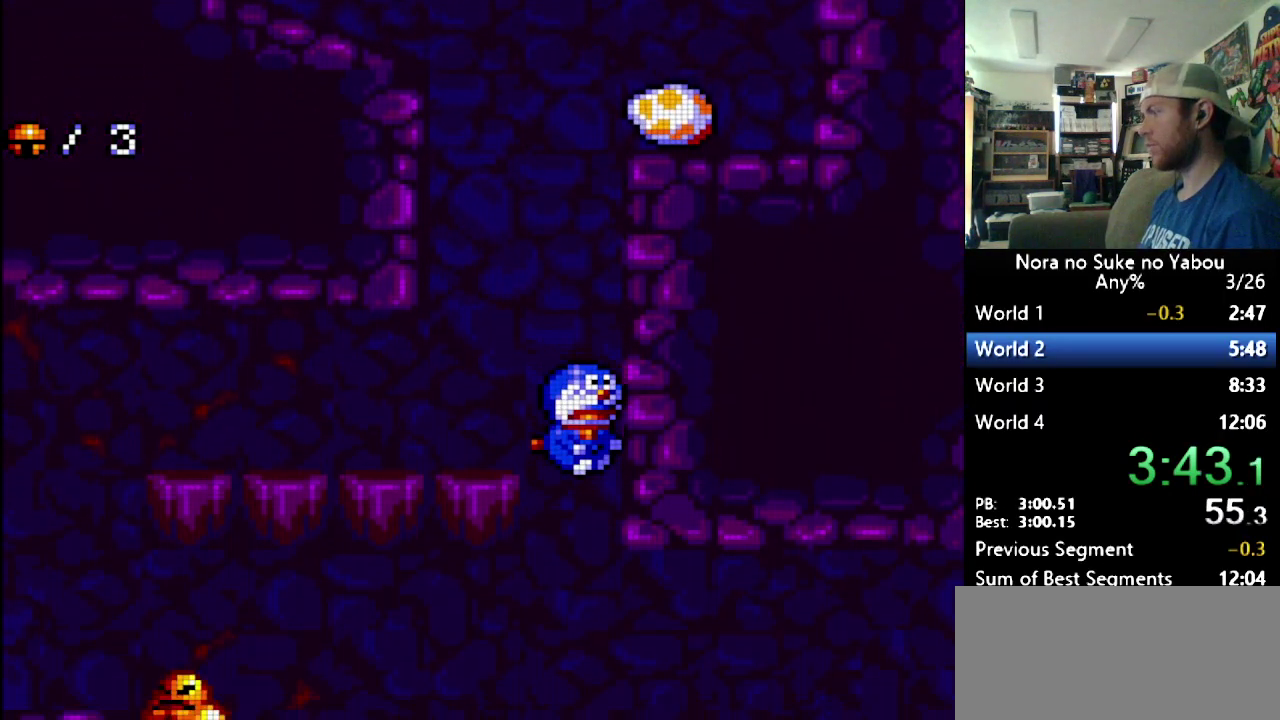
{"buttons": ["DPAD_RIGHT"], "events": [[379, "DPAD_RIGHT", "down"]]}